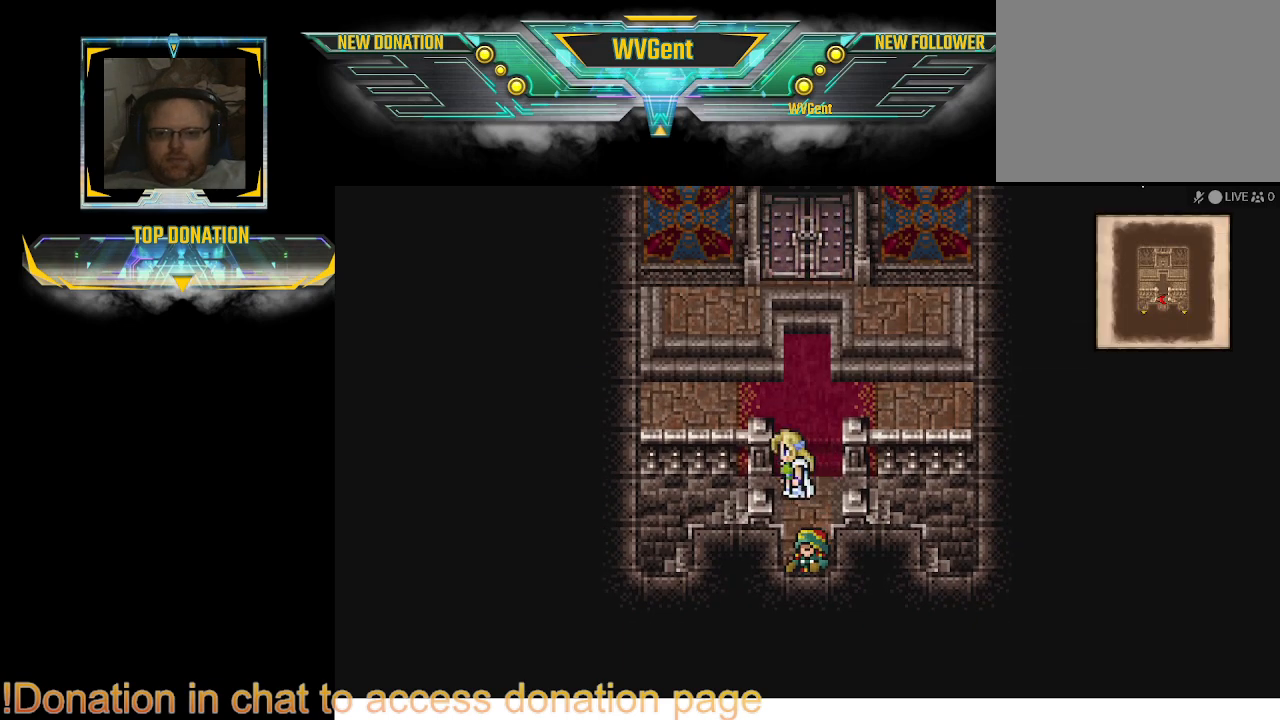
Gameplay with a controller (PlayStation layout); each line is a JSON object with the inputs held at the frame after it. "events" lists button and stick changes between this image and that frame as [ms after this image, input, new state], when the widget could be followed in between. Not read: L3 R3.
{"buttons": ["CIRCLE"], "left_stick": "left", "right_stick": "center", "events": []}
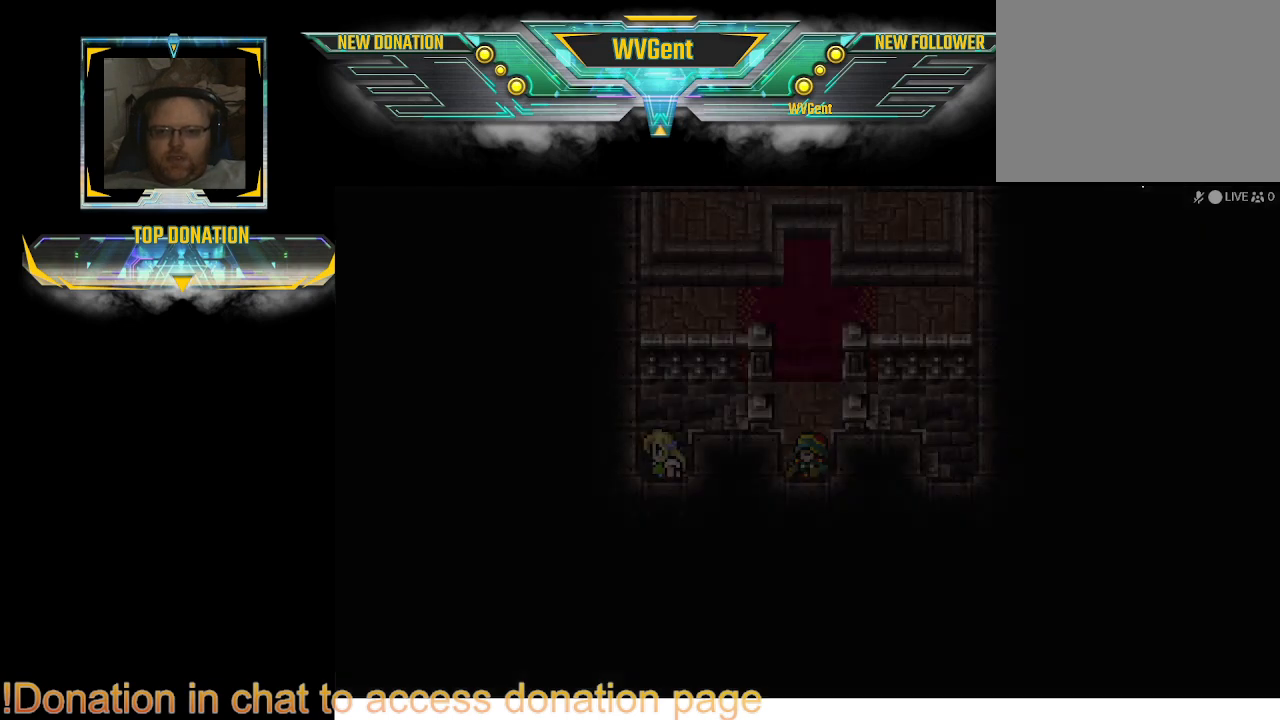
{"buttons": [], "left_stick": "center", "right_stick": "center", "events": [[300, "CIRCLE", "up"], [300, "left_stick", "center"]]}
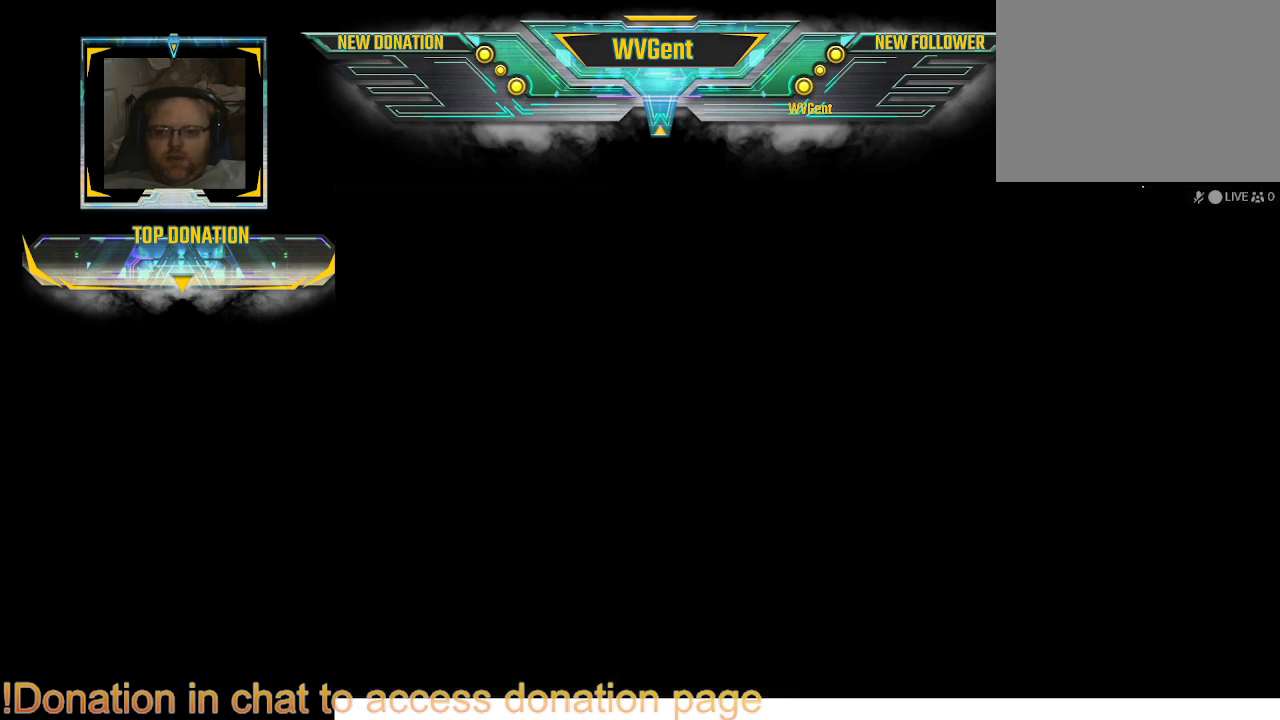
{"buttons": [], "left_stick": "center", "right_stick": "center", "events": [[100, "left_stick", "right"], [167, "left_stick", "center"]]}
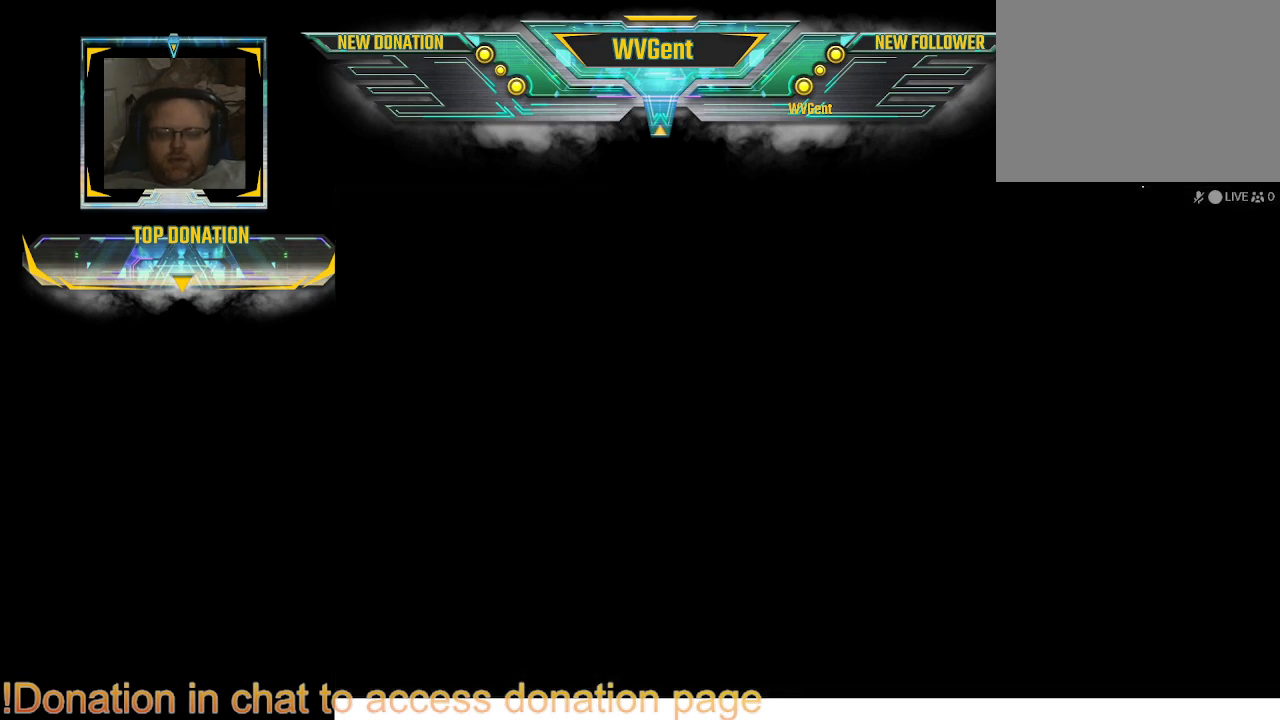
{"buttons": [], "left_stick": "center", "right_stick": "center", "events": []}
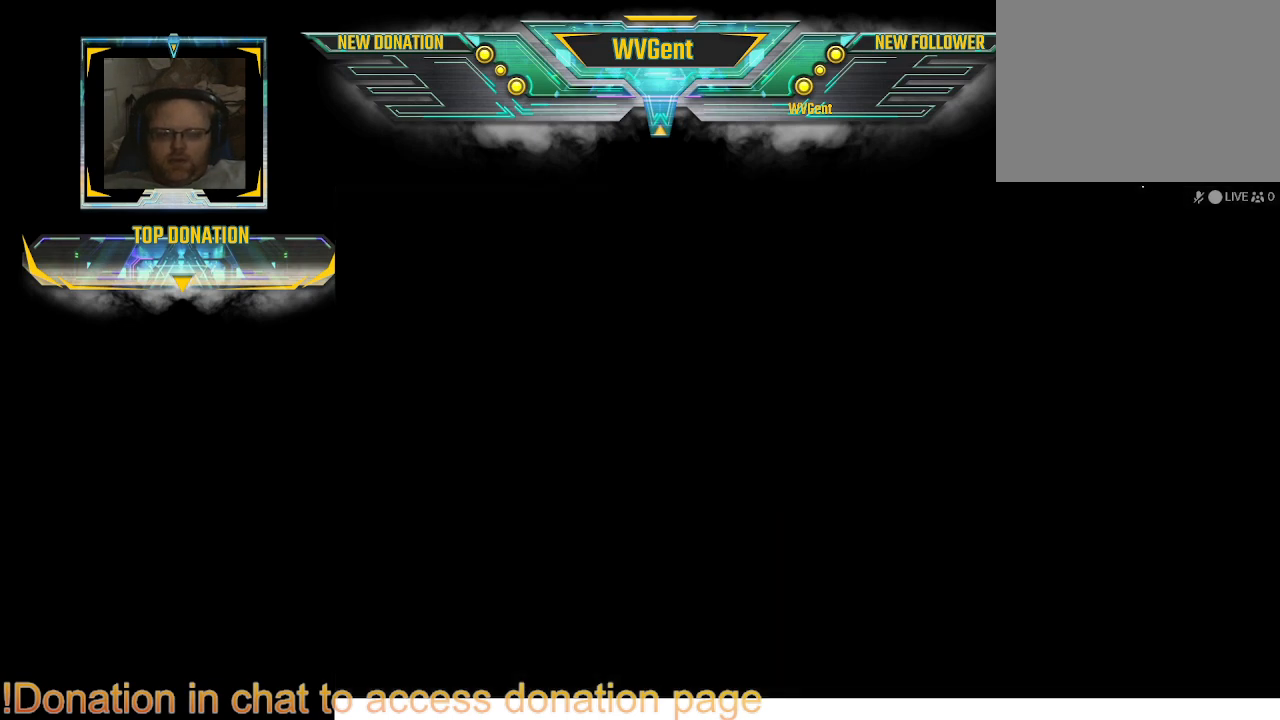
{"buttons": [], "left_stick": "center", "right_stick": "center", "events": []}
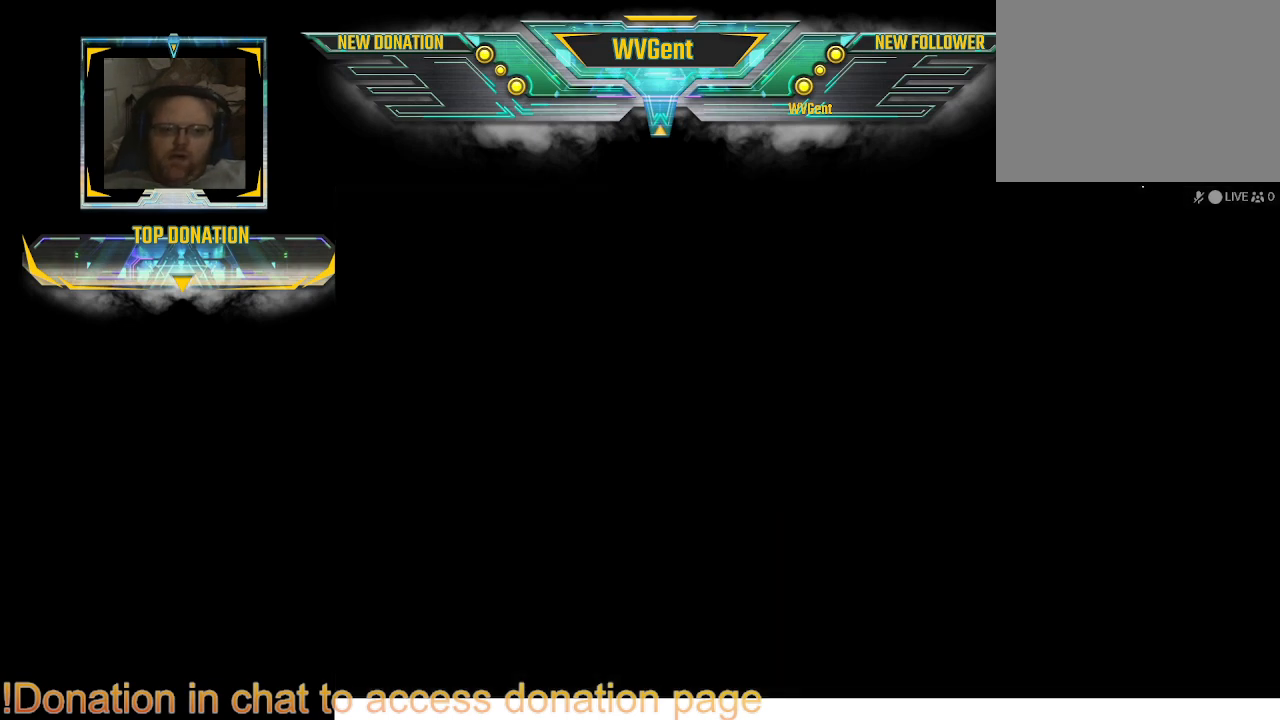
{"buttons": [], "left_stick": "center", "right_stick": "center", "events": []}
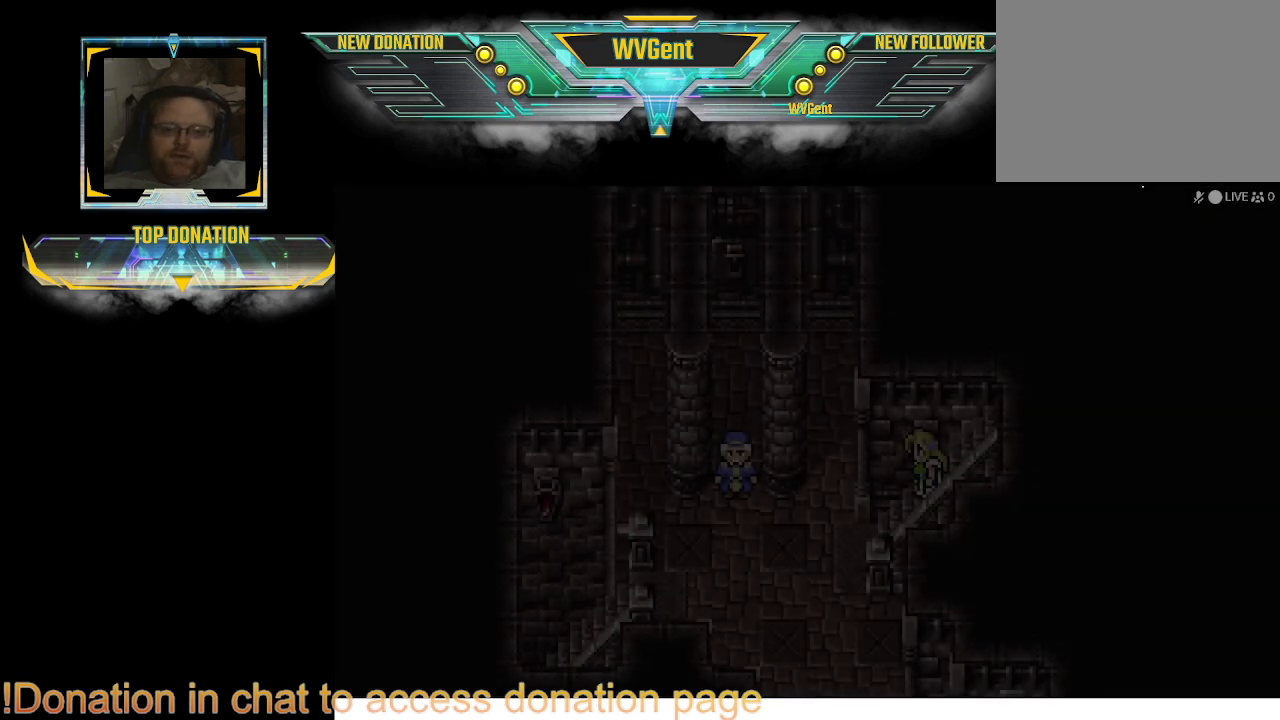
{"buttons": [], "left_stick": "center", "right_stick": "center", "events": []}
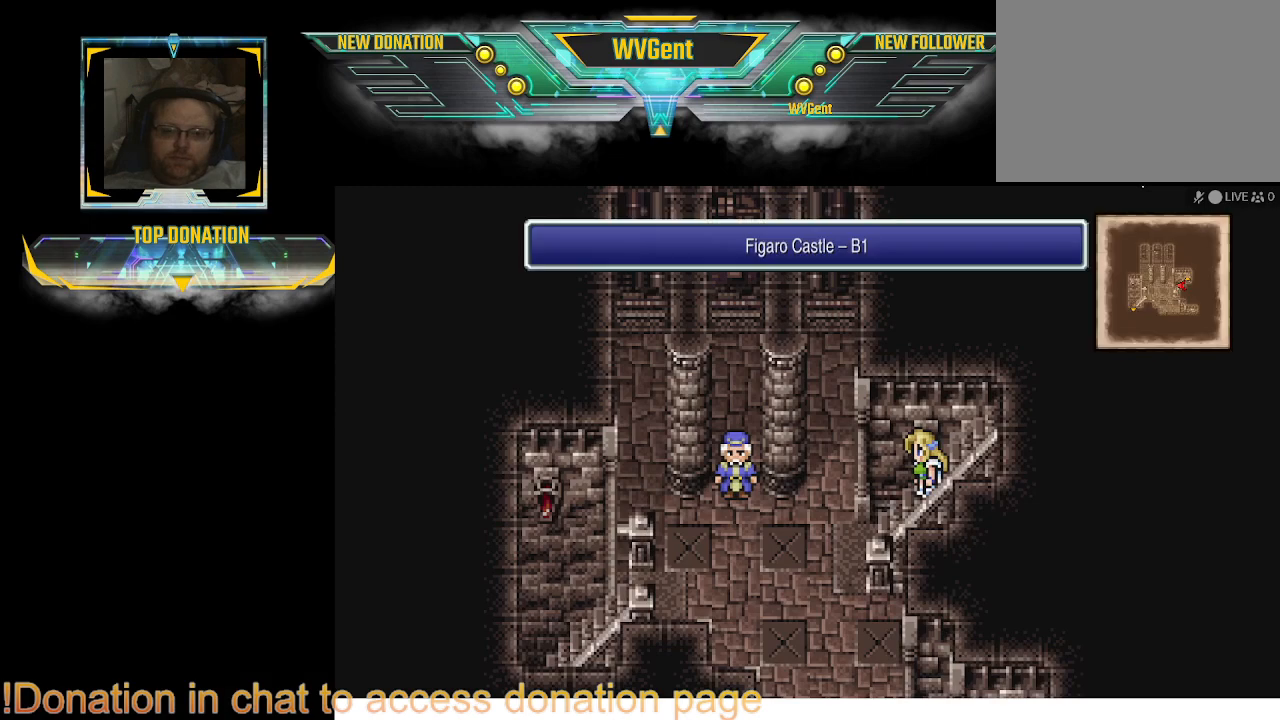
{"buttons": ["CIRCLE"], "left_stick": "left", "right_stick": "center", "events": [[100, "CIRCLE", "down"], [100, "left_stick", "left"]]}
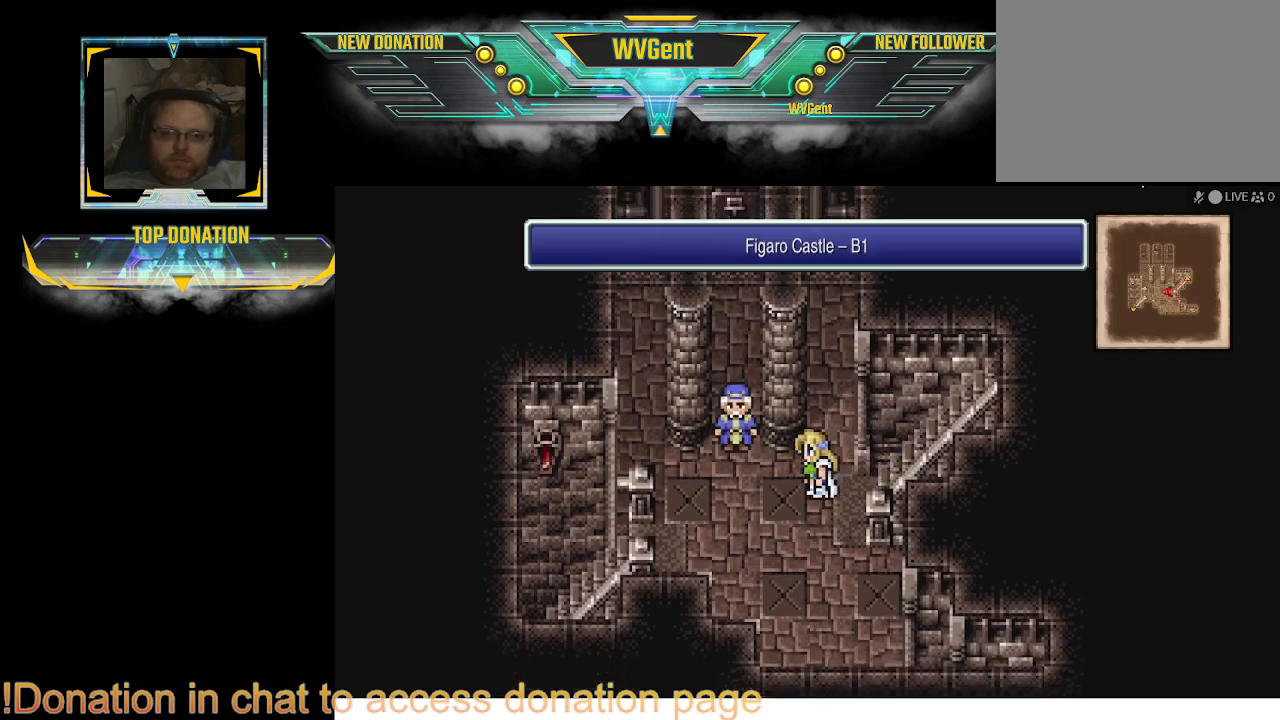
{"buttons": [], "left_stick": "up-left", "right_stick": "center", "events": [[33, "left_stick", "center"], [367, "CIRCLE", "up"], [433, "left_stick", "up-left"]]}
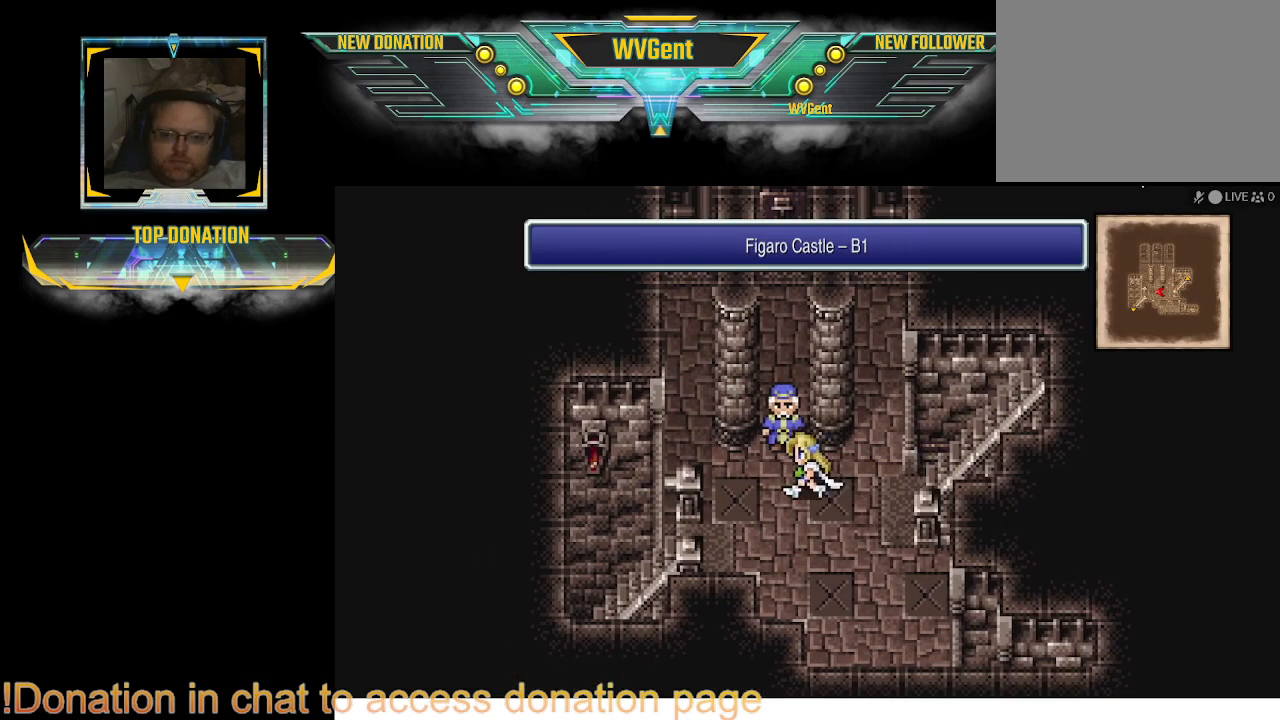
{"buttons": [], "left_stick": "center", "right_stick": "center", "events": [[33, "left_stick", "up"], [167, "CROSS", "down"], [267, "left_stick", "center"], [333, "CROSS", "up"]]}
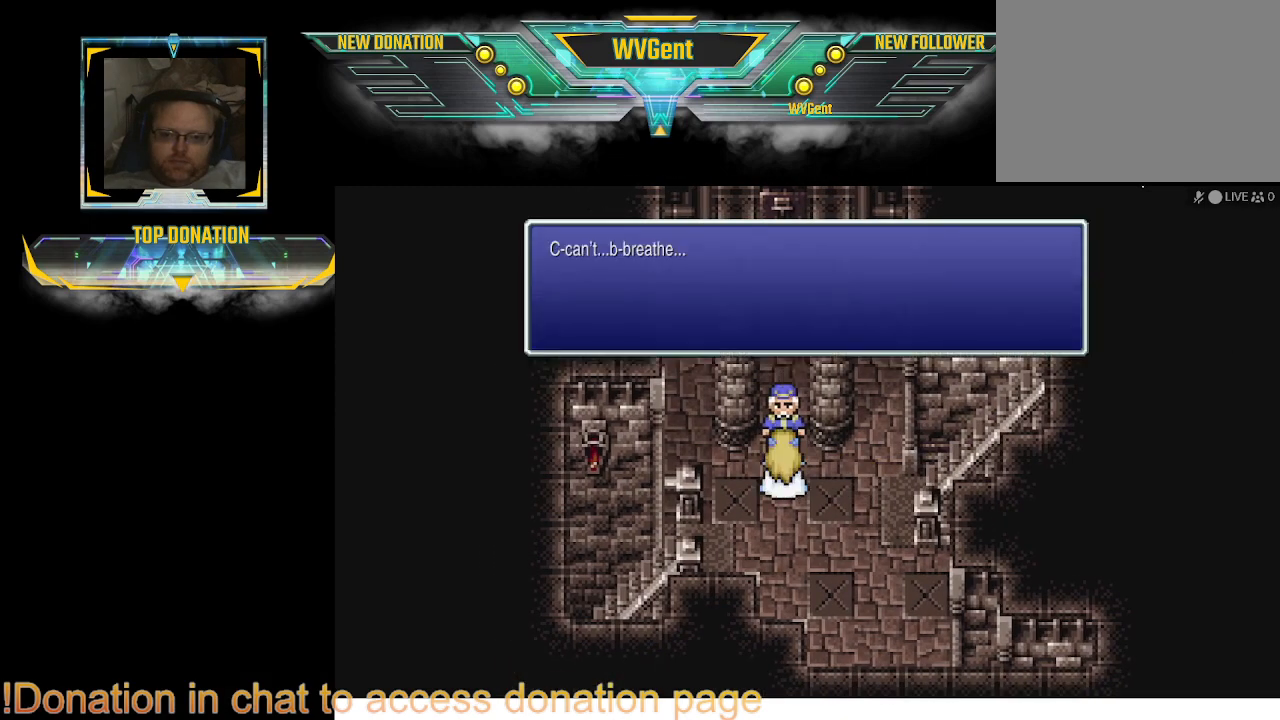
{"buttons": [], "left_stick": "center", "right_stick": "center", "events": [[333, "CROSS", "down"], [433, "CROSS", "up"]]}
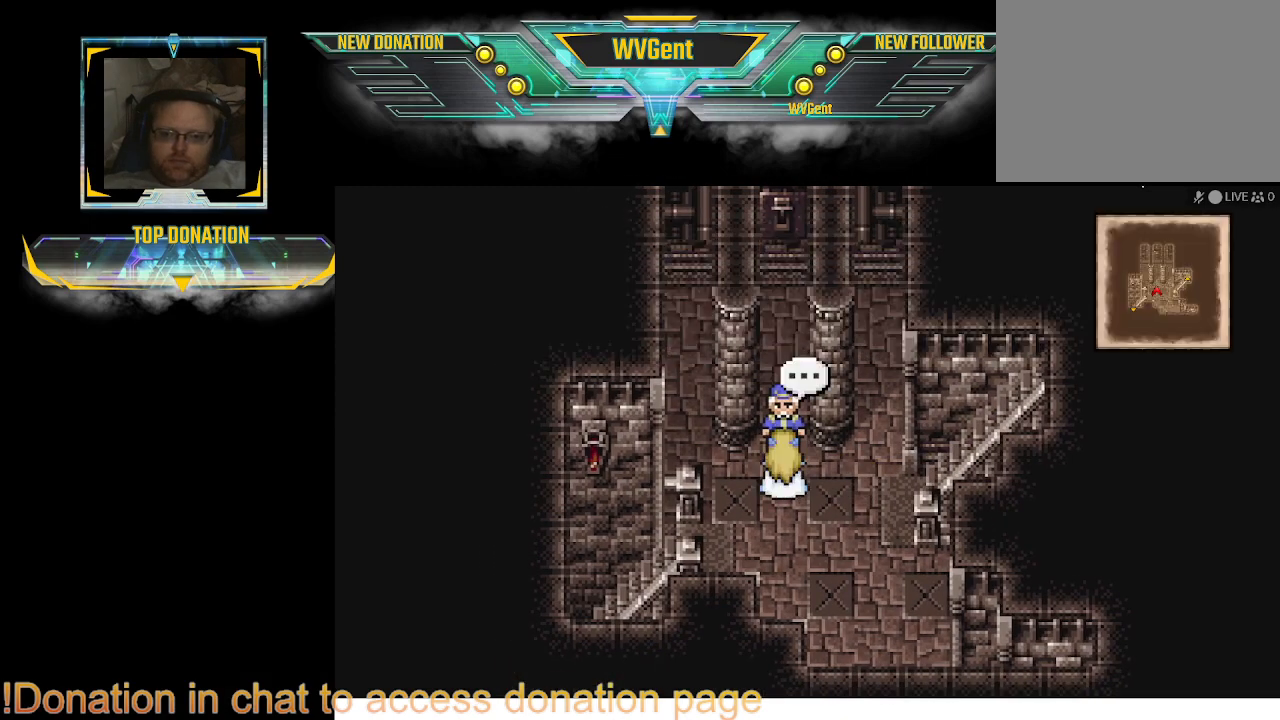
{"buttons": ["CIRCLE"], "left_stick": "left", "right_stick": "center", "events": [[300, "CIRCLE", "down"], [300, "left_stick", "down"], [400, "left_stick", "left"]]}
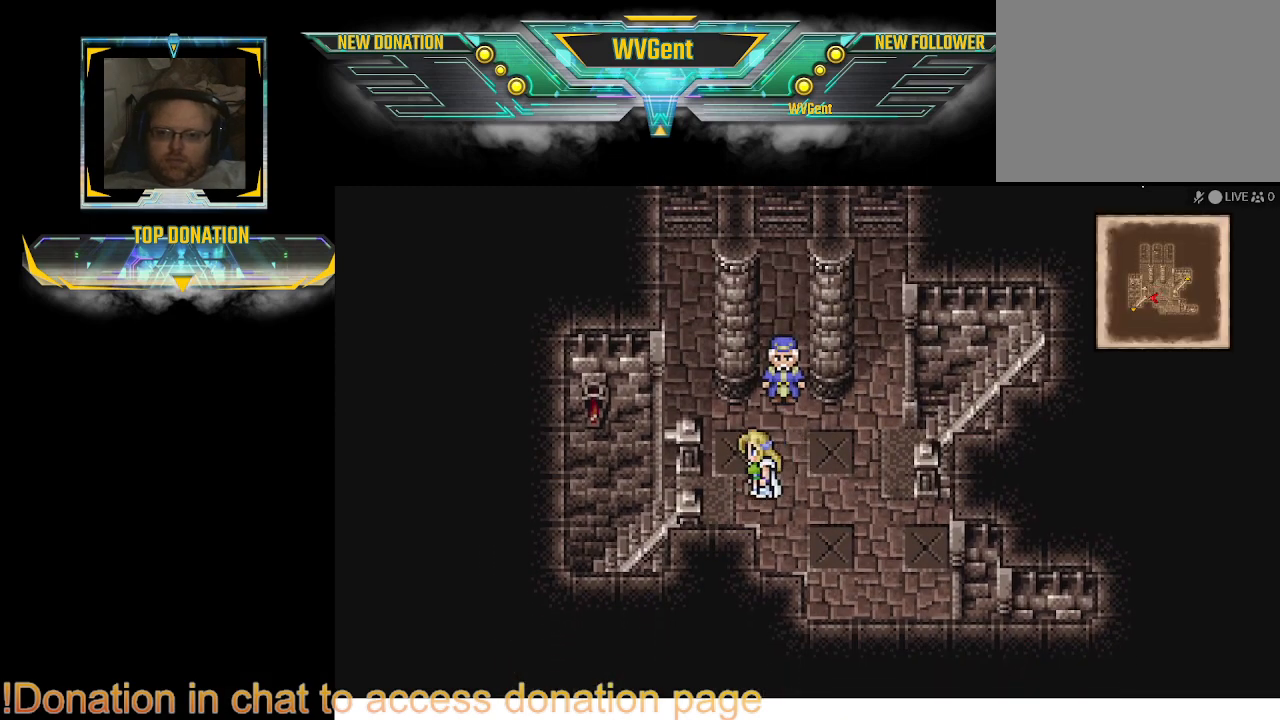
{"buttons": ["CIRCLE"], "left_stick": "left", "right_stick": "center", "events": []}
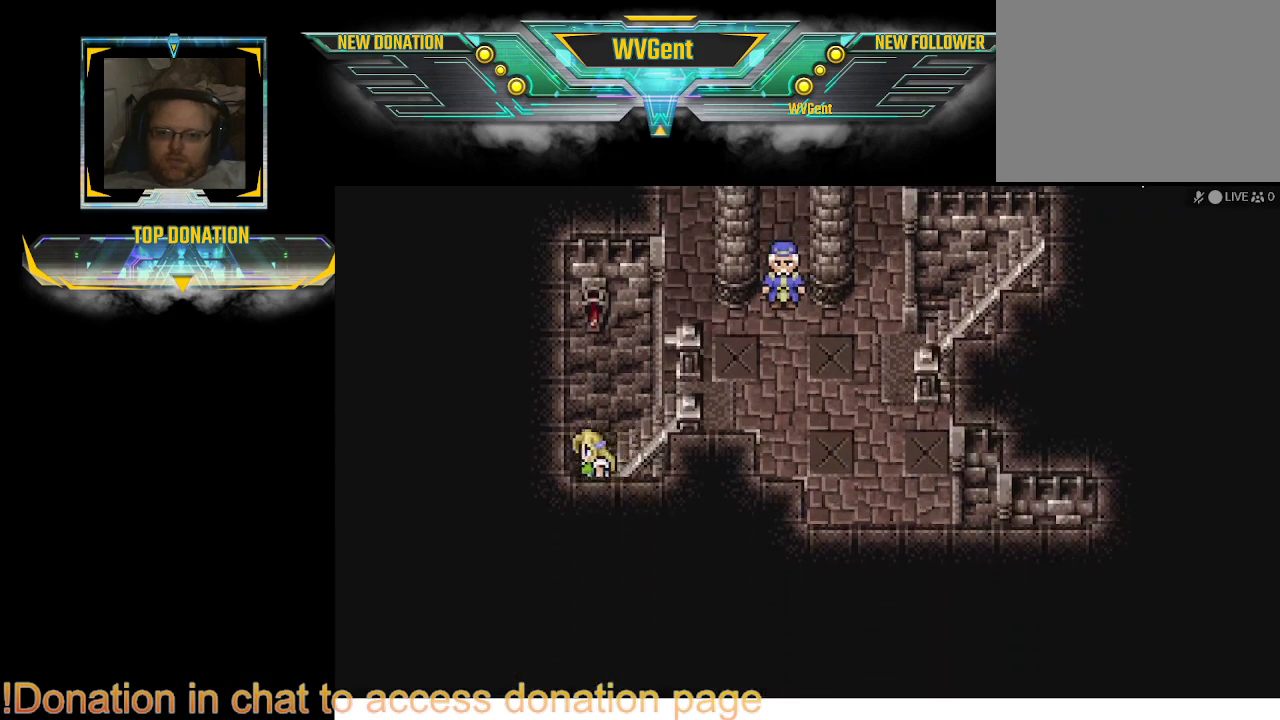
{"buttons": [], "left_stick": "center", "right_stick": "center", "events": [[400, "CIRCLE", "up"], [400, "left_stick", "center"]]}
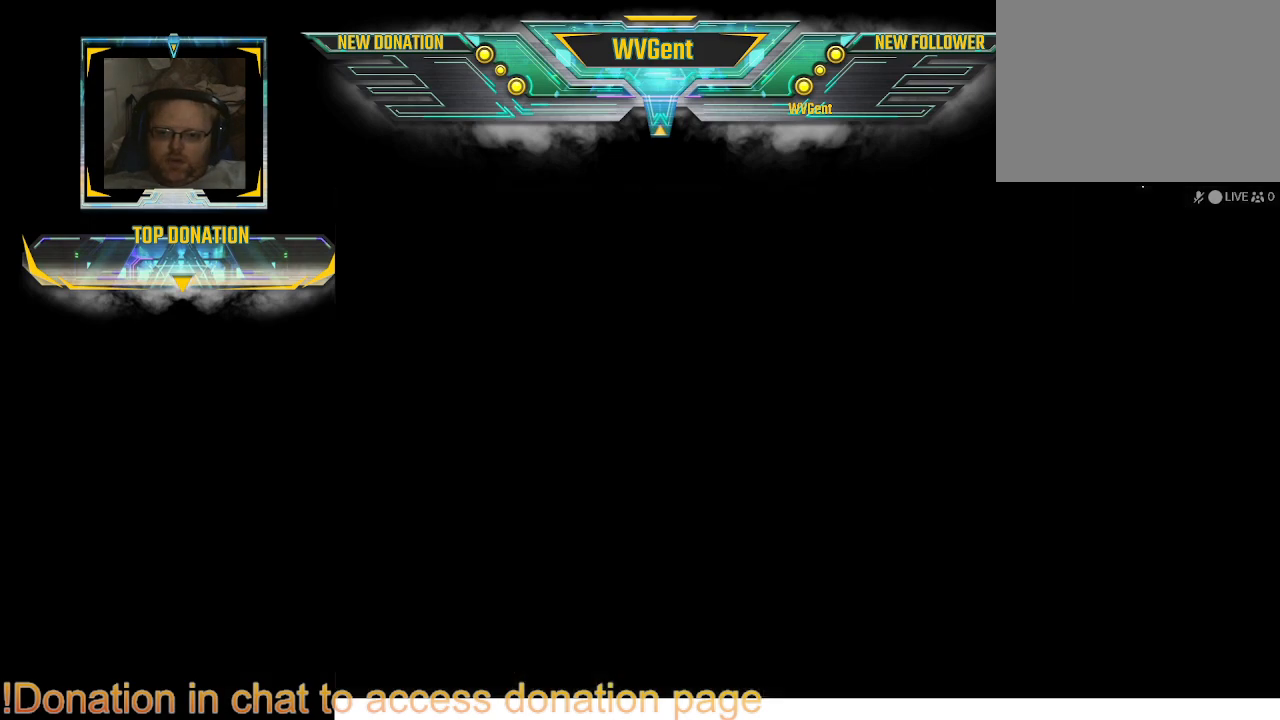
{"buttons": [], "left_stick": "center", "right_stick": "center", "events": []}
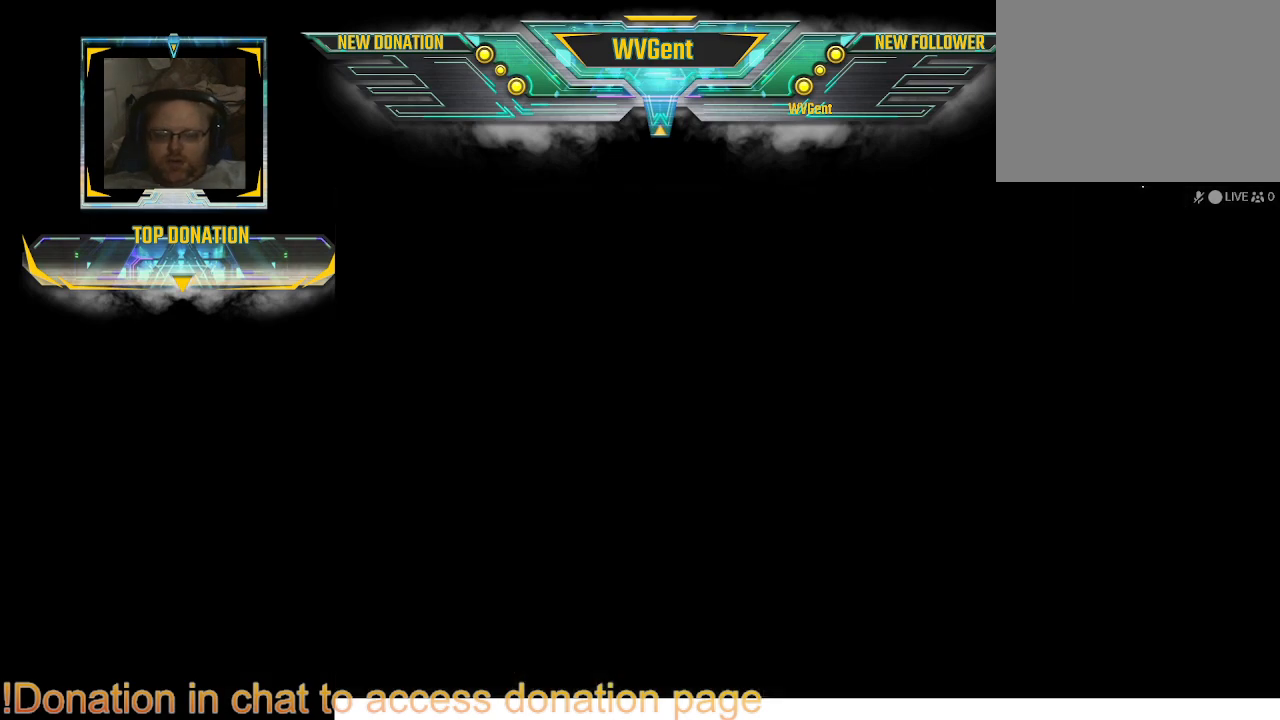
{"buttons": [], "left_stick": "center", "right_stick": "center", "events": []}
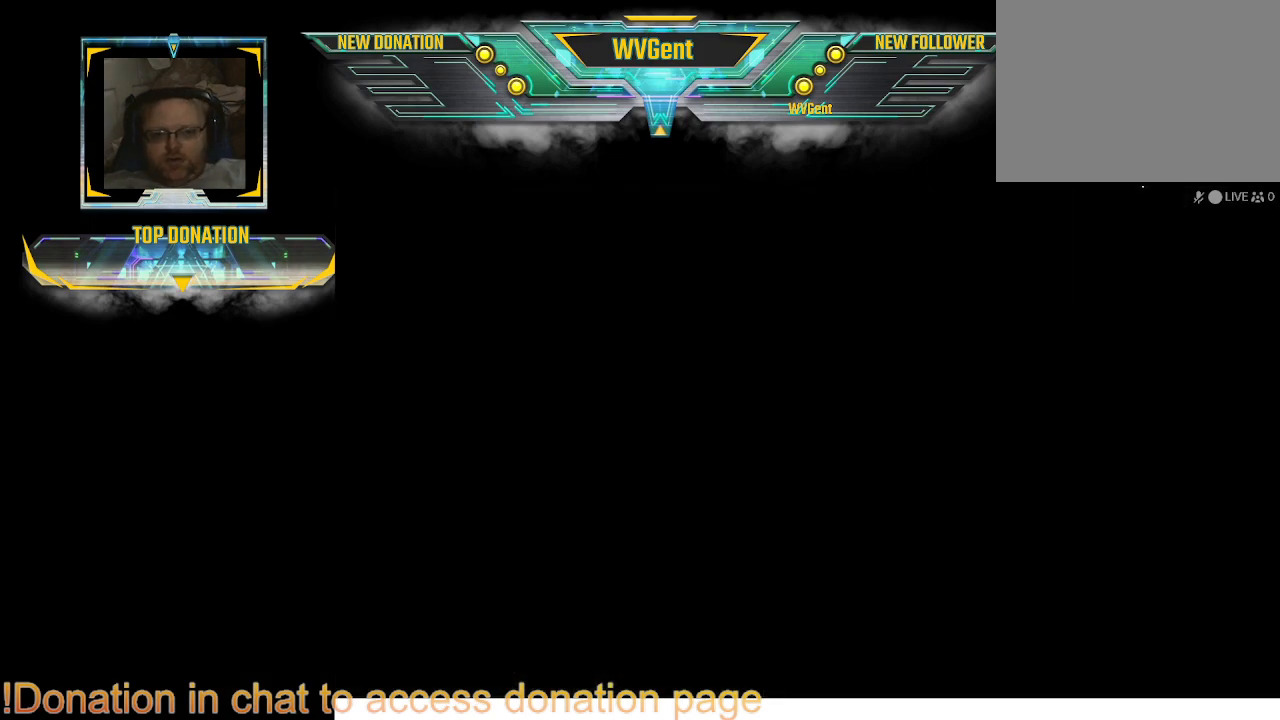
{"buttons": [], "left_stick": "center", "right_stick": "center", "events": []}
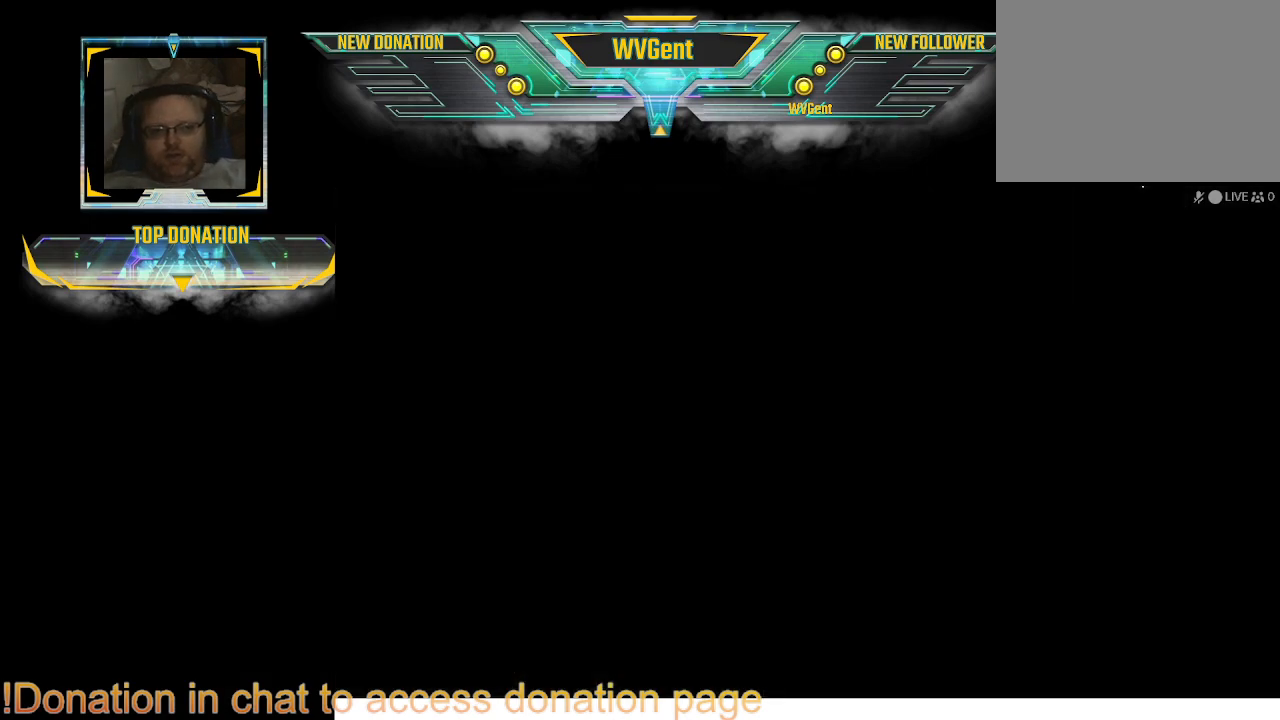
{"buttons": [], "left_stick": "center", "right_stick": "center", "events": []}
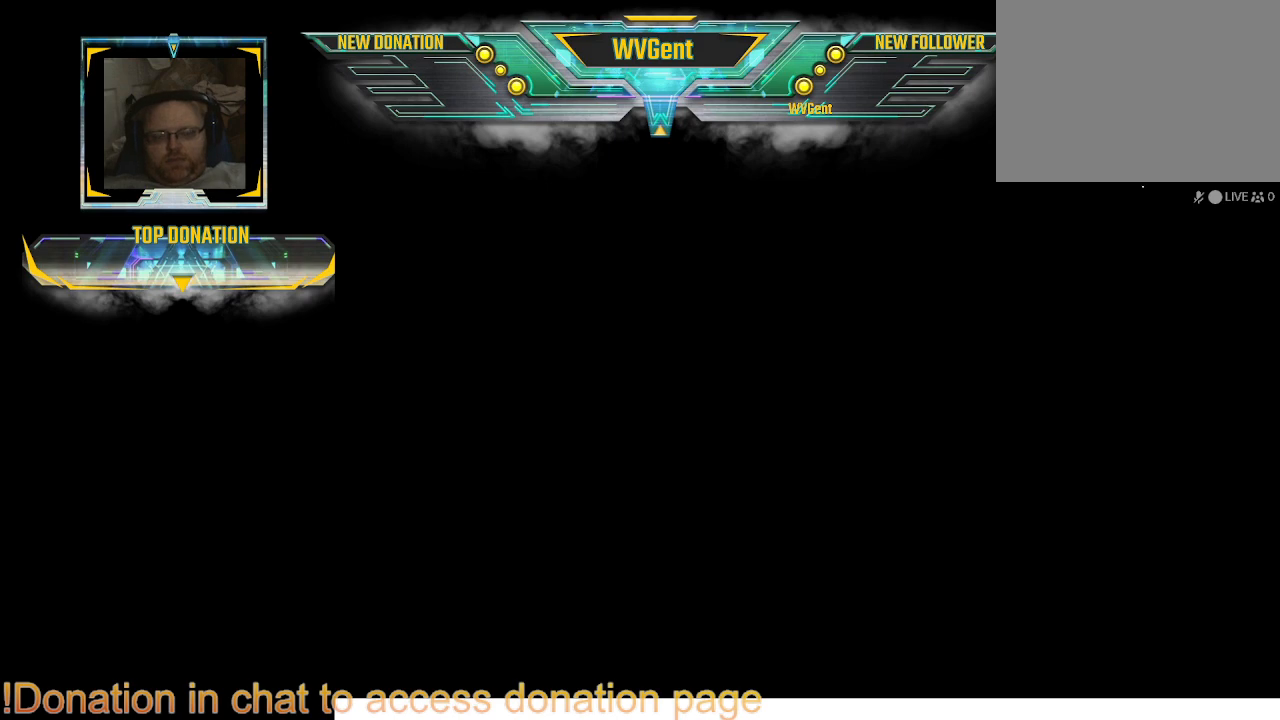
{"buttons": [], "left_stick": "center", "right_stick": "center", "events": []}
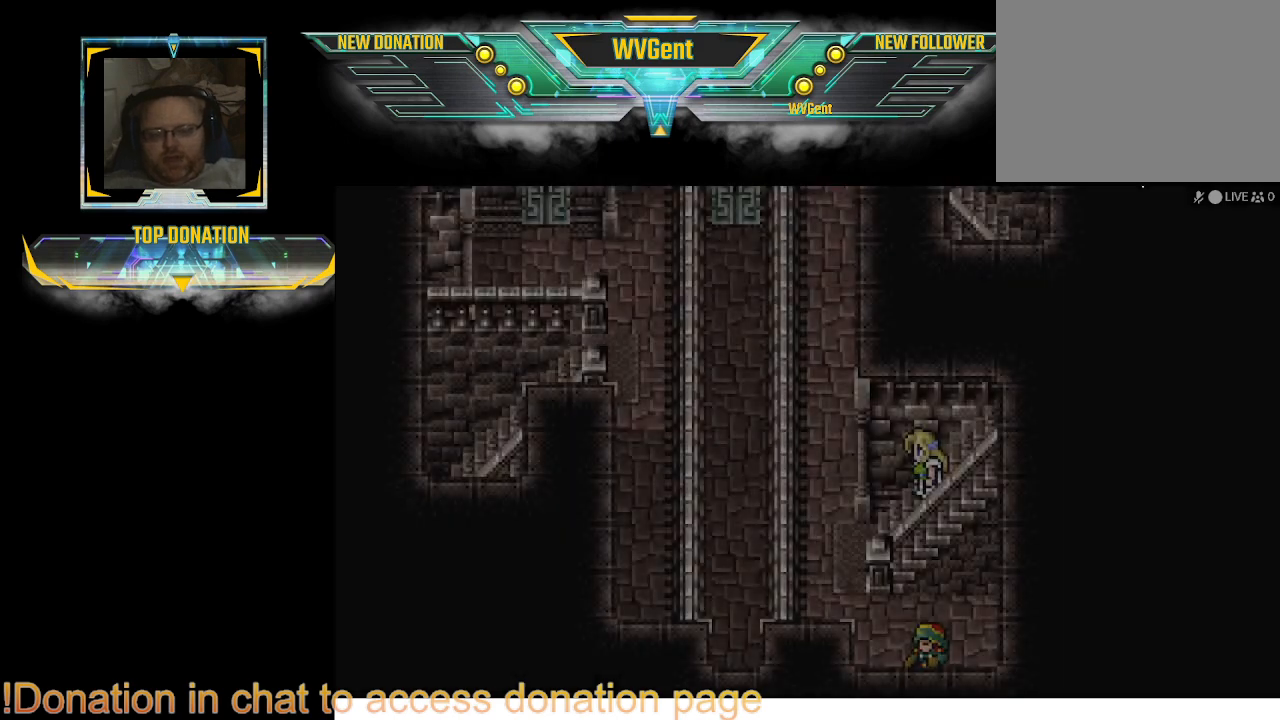
{"buttons": [], "left_stick": "center", "right_stick": "center", "events": []}
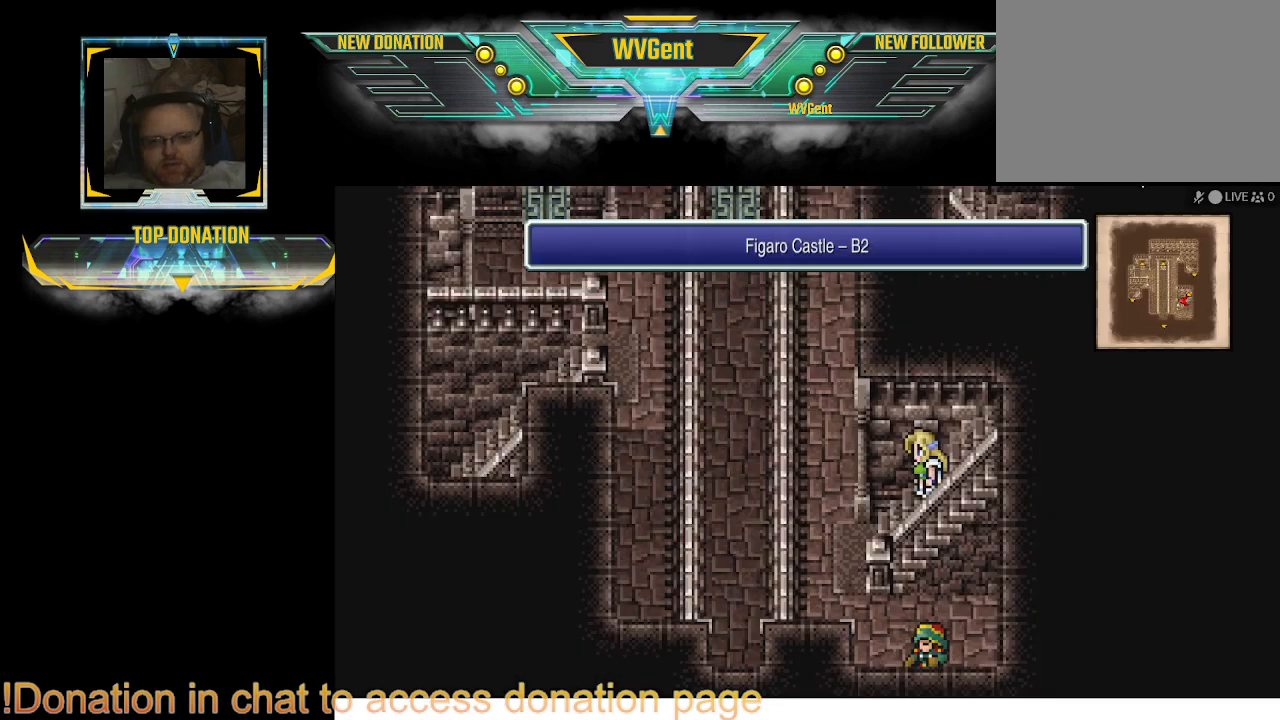
{"buttons": ["CIRCLE"], "left_stick": "down", "right_stick": "center", "events": [[33, "left_stick", "left"], [167, "CIRCLE", "down"], [400, "left_stick", "down"]]}
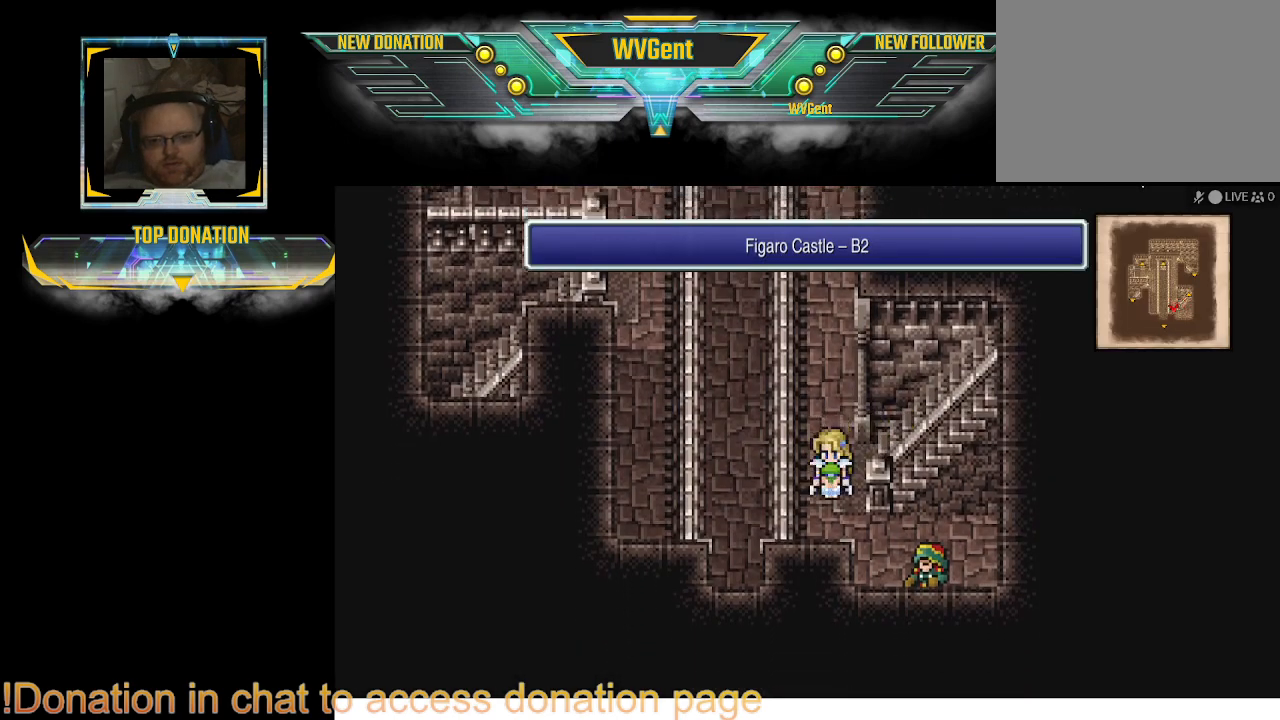
{"buttons": [], "left_stick": "right", "right_stick": "center", "events": [[167, "left_stick", "down-right"], [300, "CIRCLE", "up"], [300, "left_stick", "right"]]}
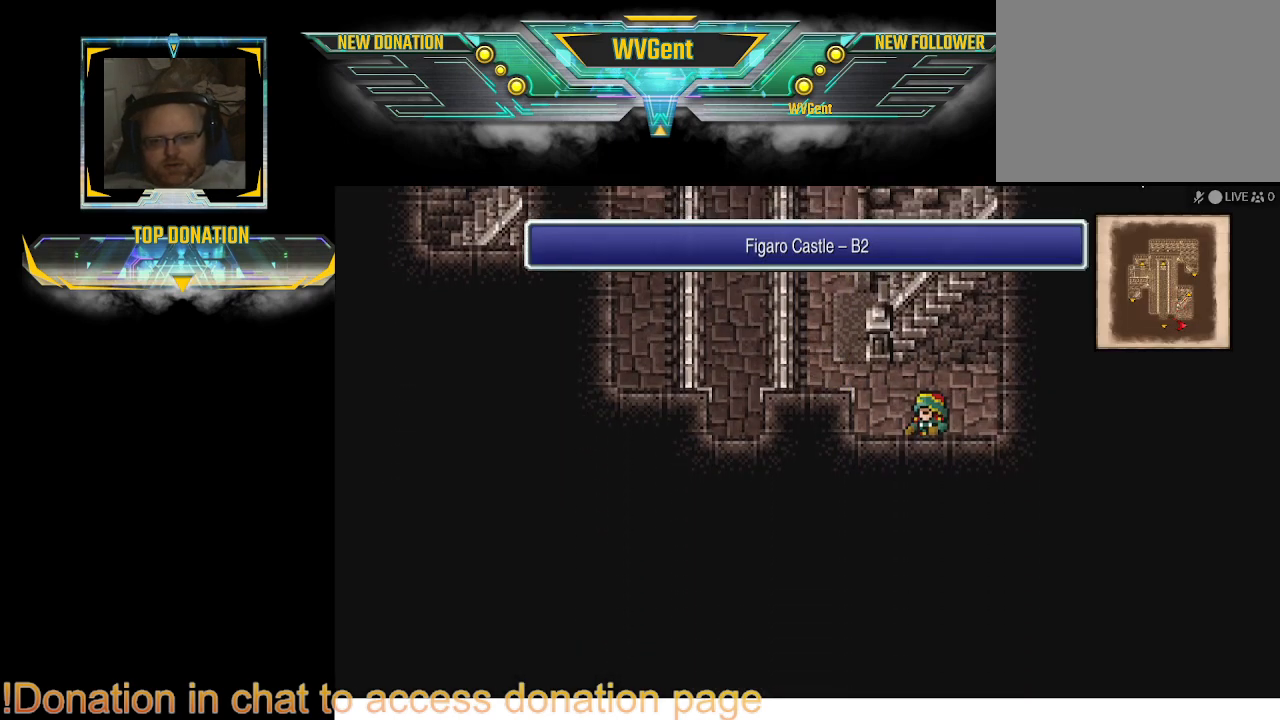
{"buttons": [], "left_stick": "up", "right_stick": "center", "events": [[133, "left_stick", "center"], [333, "left_stick", "up"]]}
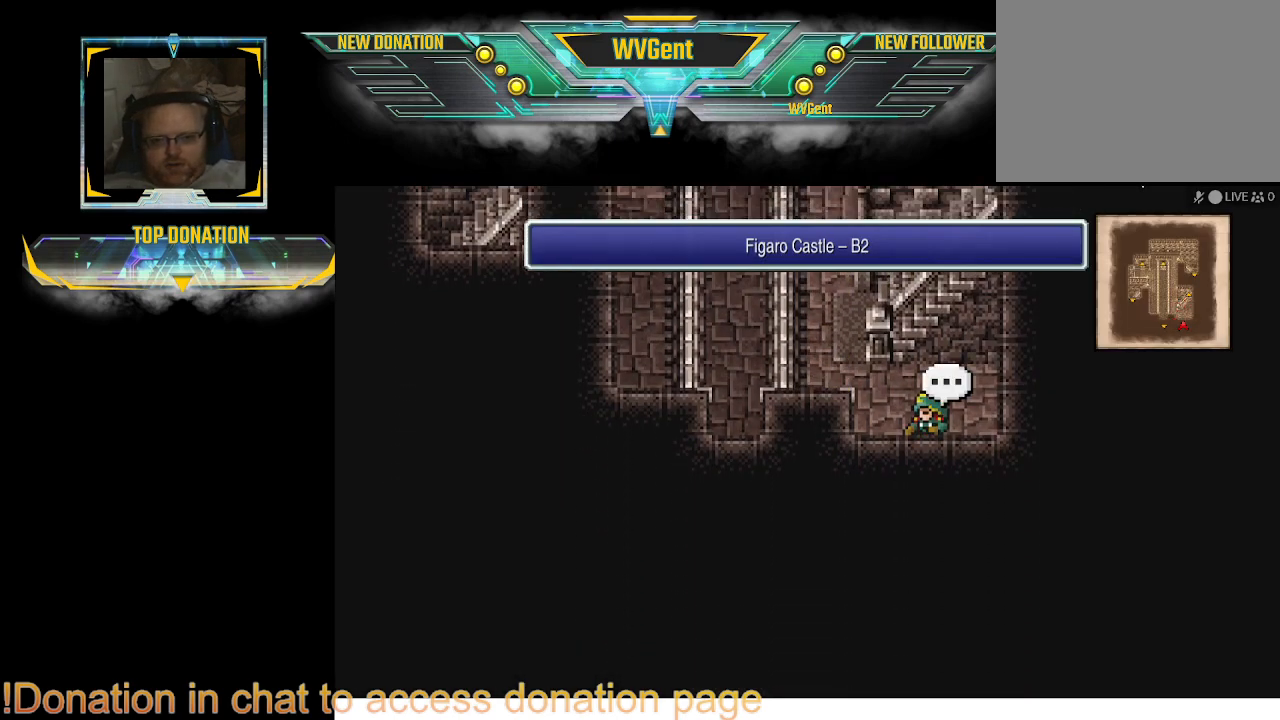
{"buttons": [], "left_stick": "center", "right_stick": "center", "events": [[33, "CROSS", "down"], [100, "left_stick", "center"], [167, "CROSS", "up"]]}
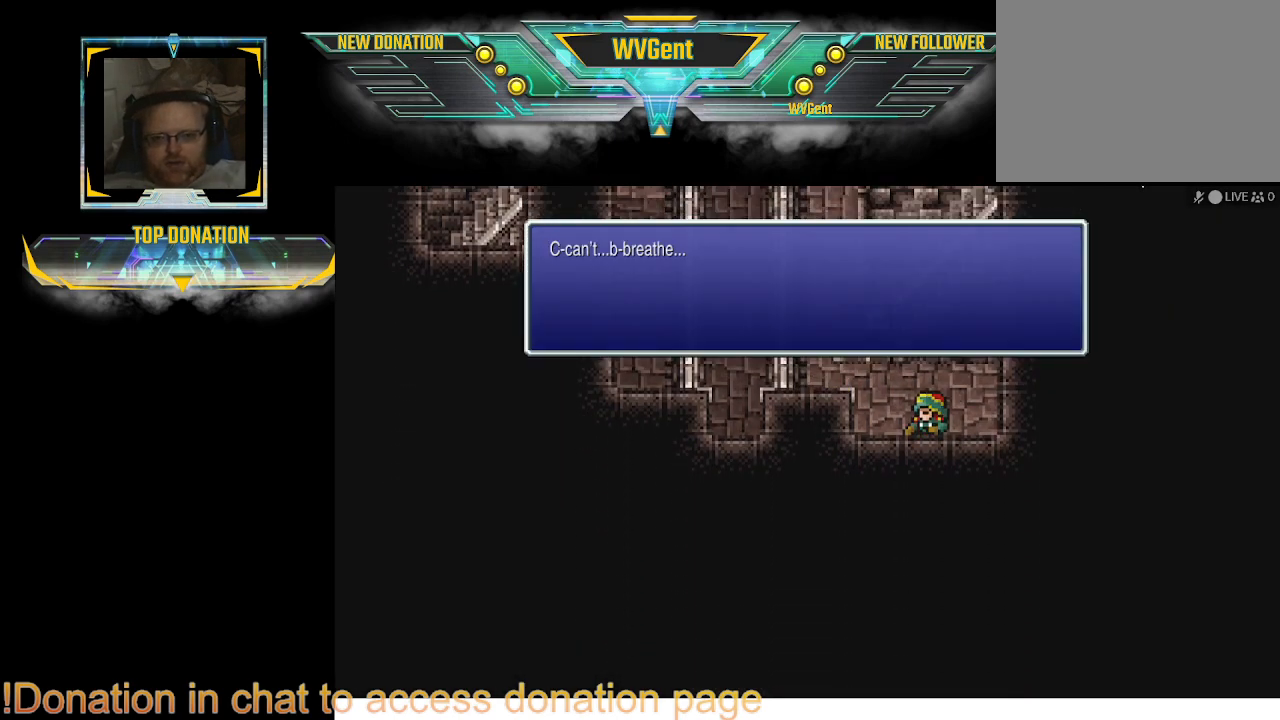
{"buttons": [], "left_stick": "left", "right_stick": "center", "events": [[233, "CROSS", "down"], [333, "CROSS", "up"], [500, "left_stick", "left"]]}
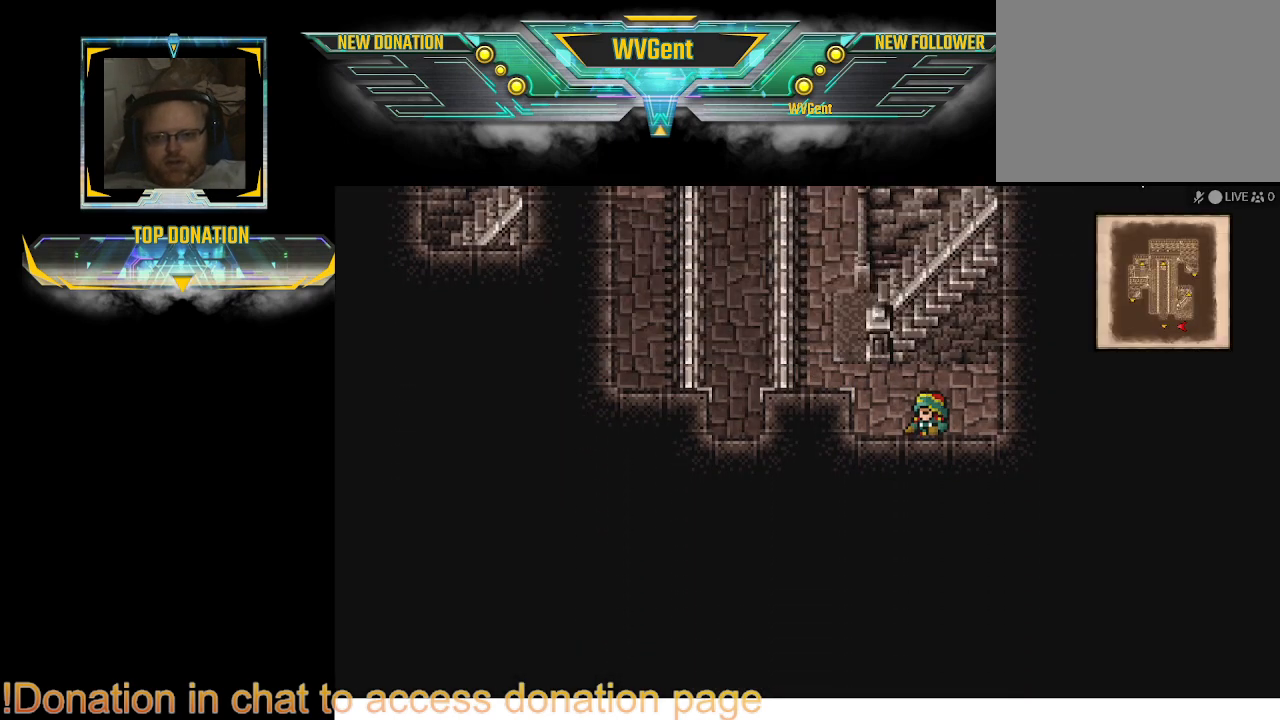
{"buttons": ["CIRCLE"], "left_stick": "up", "right_stick": "center", "events": [[67, "CIRCLE", "down"], [67, "left_stick", "up-left"], [200, "left_stick", "up"]]}
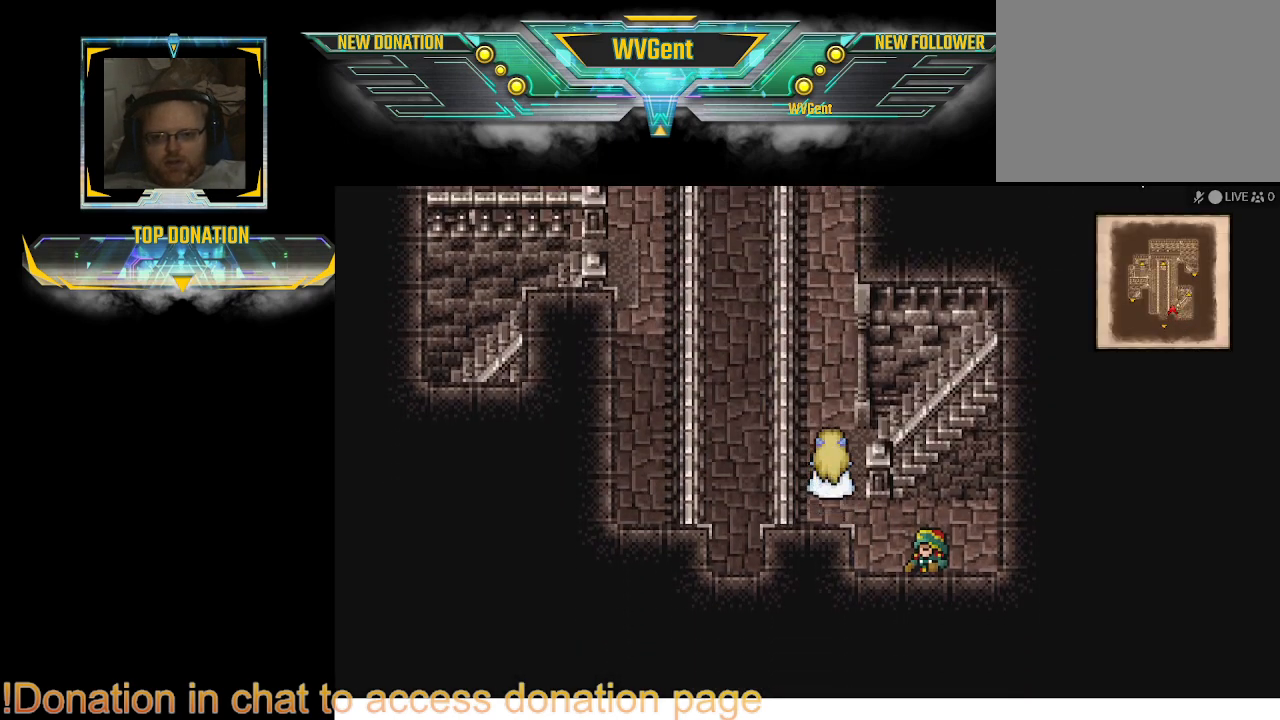
{"buttons": ["CIRCLE"], "left_stick": "up", "right_stick": "center", "events": []}
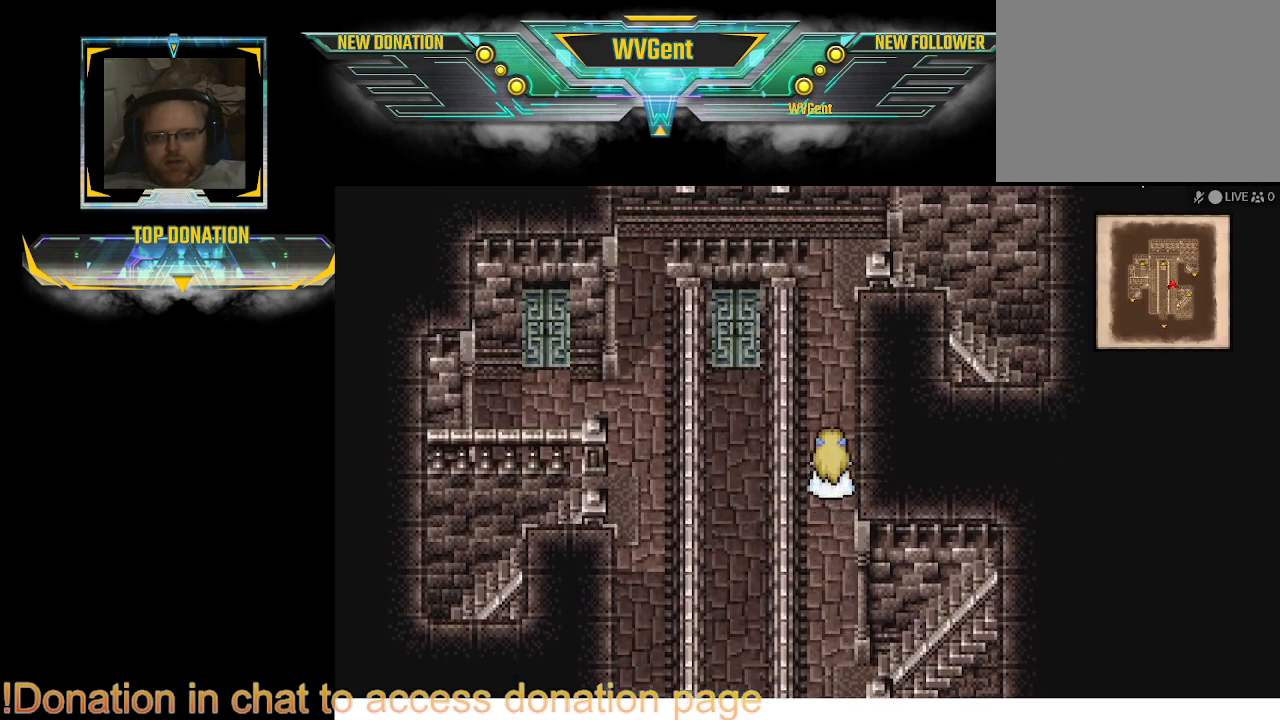
{"buttons": [], "left_stick": "center", "right_stick": "center", "events": [[67, "CIRCLE", "up"], [100, "left_stick", "center"]]}
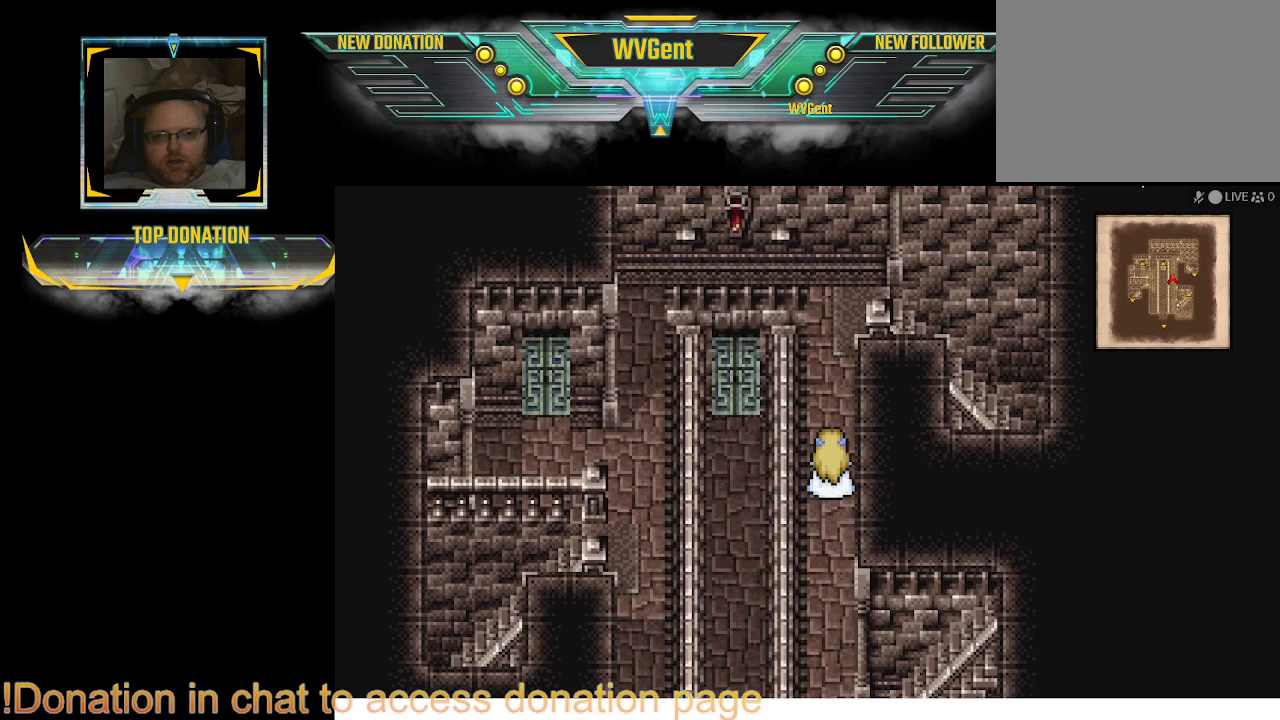
{"buttons": ["SQUARE"], "left_stick": "center", "right_stick": "center", "events": [[167, "CIRCLE", "down"], [167, "left_stick", "up"], [300, "CIRCLE", "up"], [333, "left_stick", "center"], [400, "left_stick", "right"], [467, "left_stick", "center"], [500, "SQUARE", "down"]]}